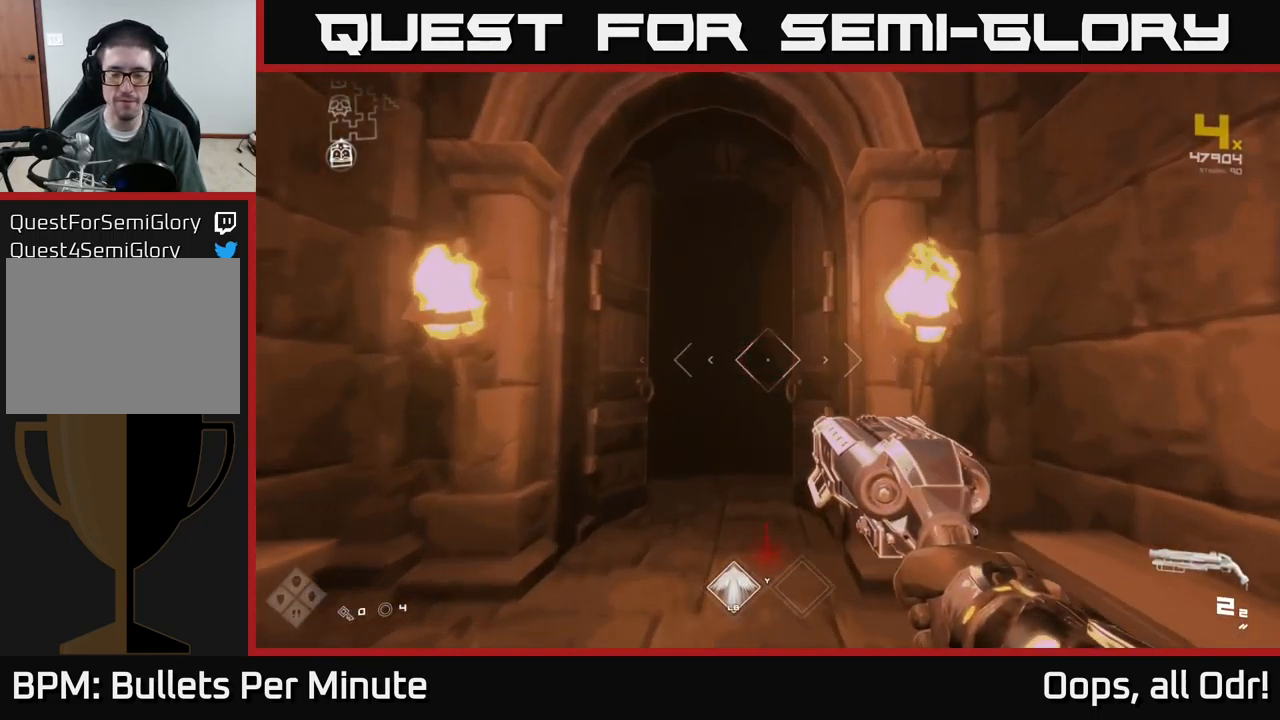
Gameplay with a controller (Xbox layout); each line is a JSON object with the inputs held at the frame after it. "events" lists button and stick changes between this image and that frame as [ms after this image, input, new state], when the widget could be followed in between. Not read: L1.
{"buttons": [], "left_stick": "up", "right_stick": "center", "events": []}
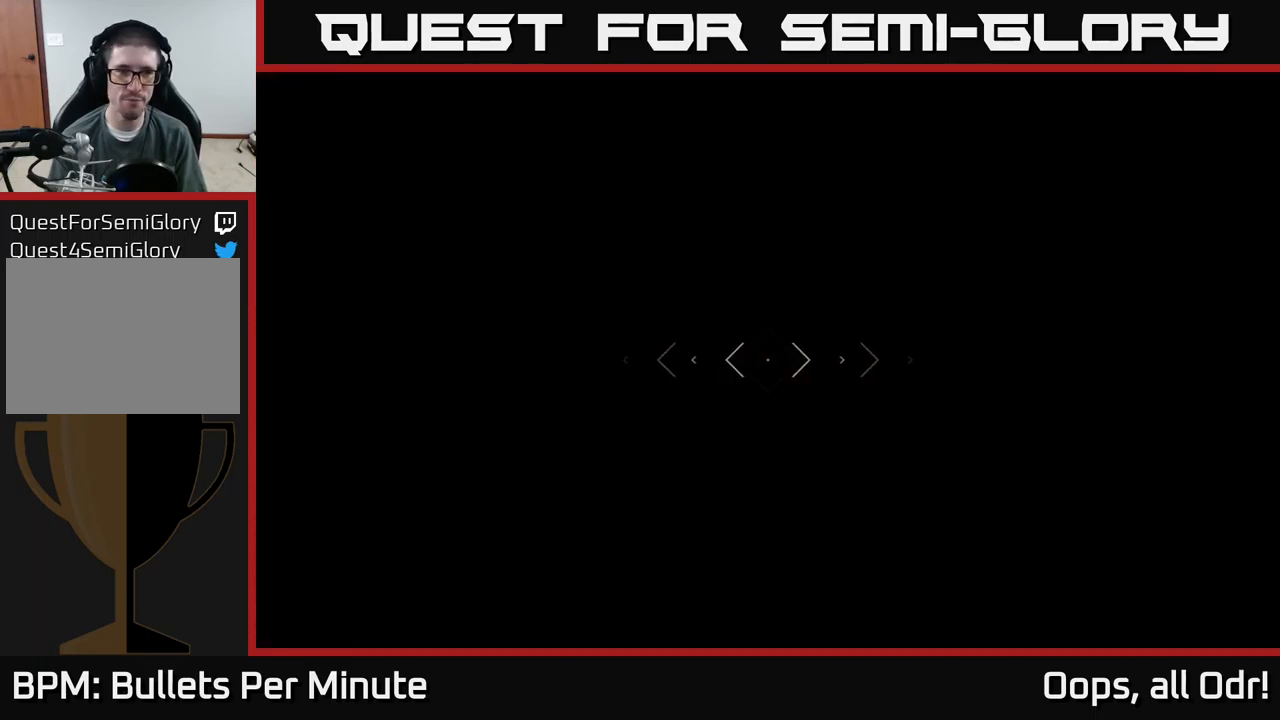
{"buttons": [], "left_stick": "up", "right_stick": "center", "events": []}
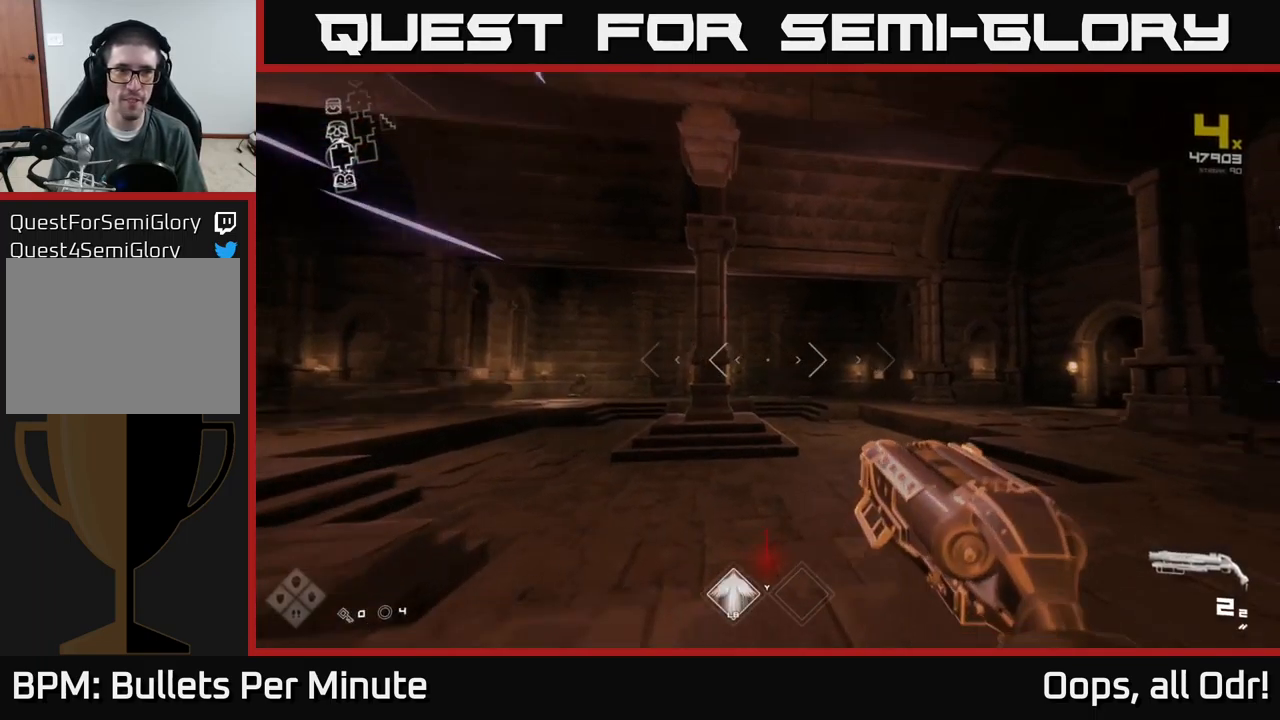
{"buttons": [], "left_stick": "up", "right_stick": "center", "events": [[100, "right_stick", "down-right"], [234, "right_stick", "center"]]}
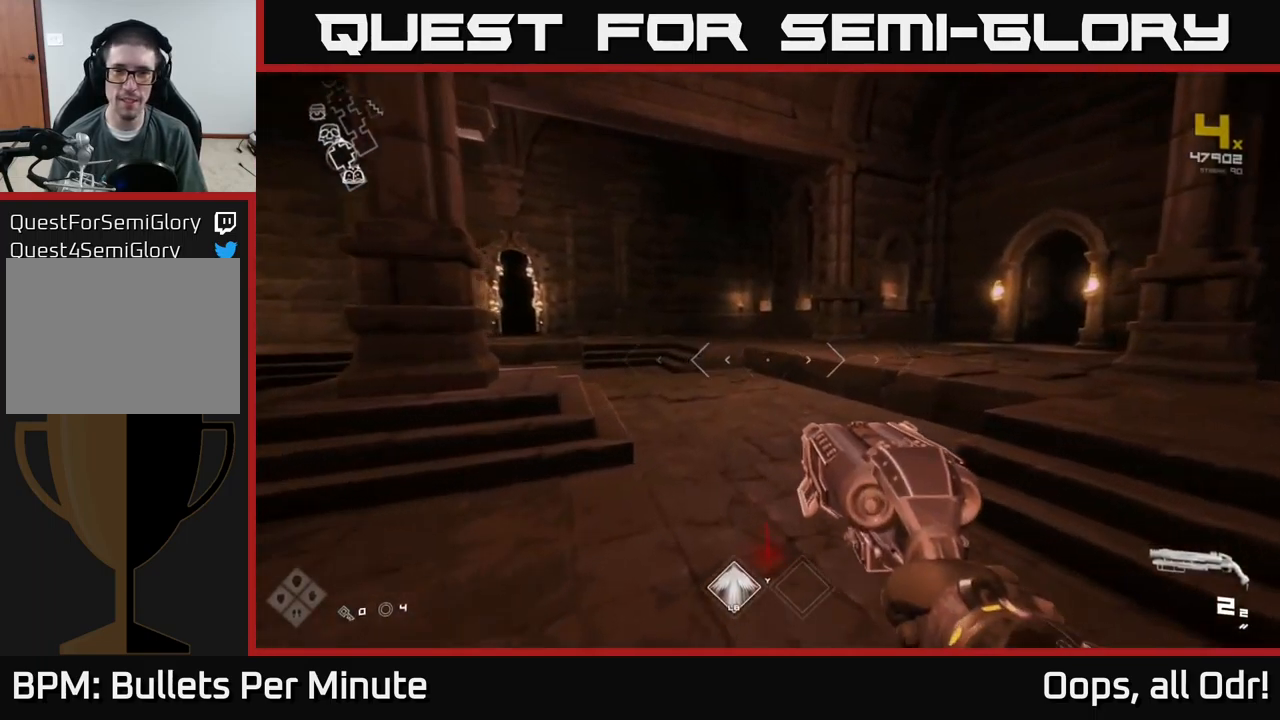
{"buttons": [], "left_stick": "up", "right_stick": "left", "events": [[150, "right_stick", "left"], [267, "right_stick", "center"], [400, "right_stick", "left"]]}
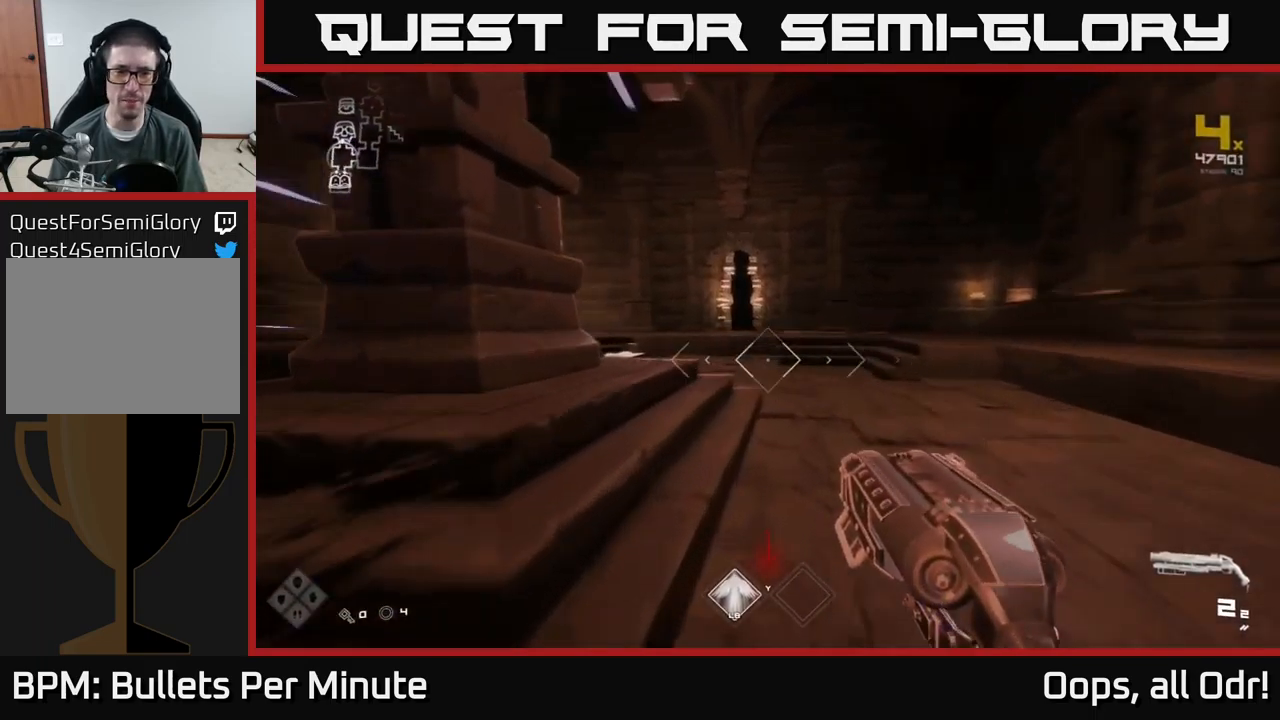
{"buttons": [], "left_stick": "up", "right_stick": "center", "events": [[67, "right_stick", "center"]]}
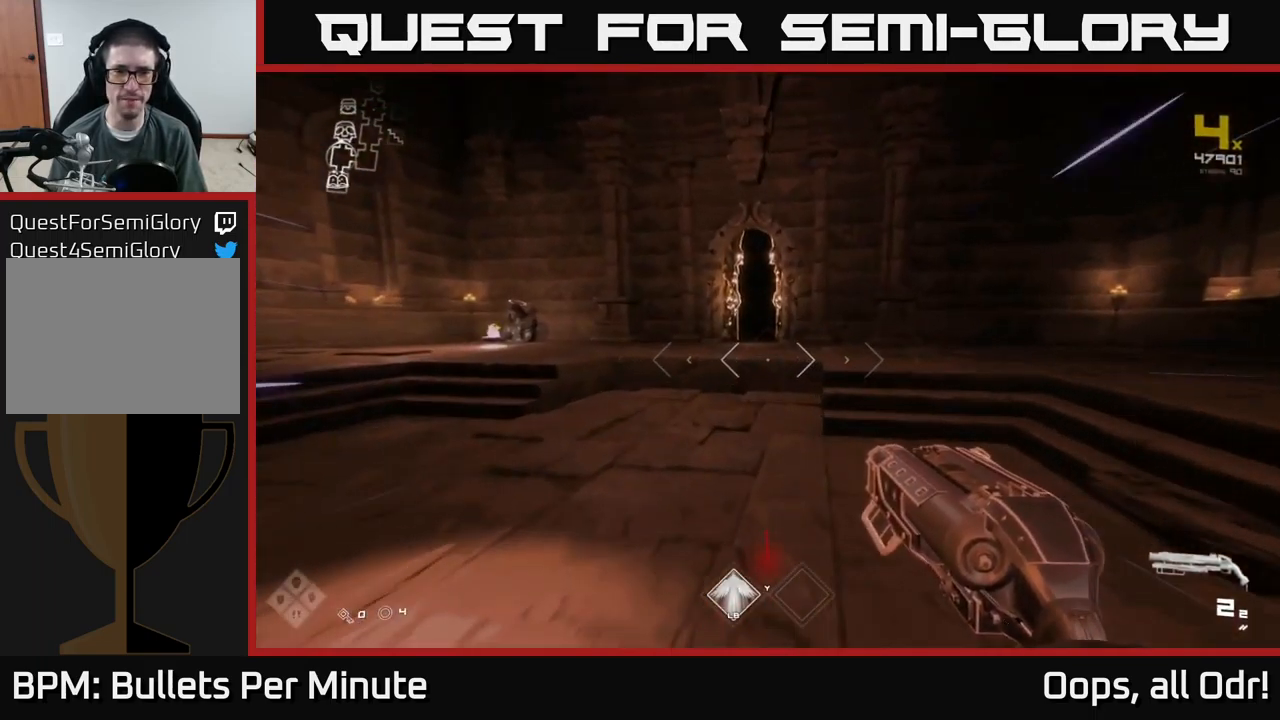
{"buttons": [], "left_stick": "up", "right_stick": "center", "events": [[100, "left_stick", "up-left"], [217, "left_stick", "up"], [317, "A", "down"], [384, "A", "up"]]}
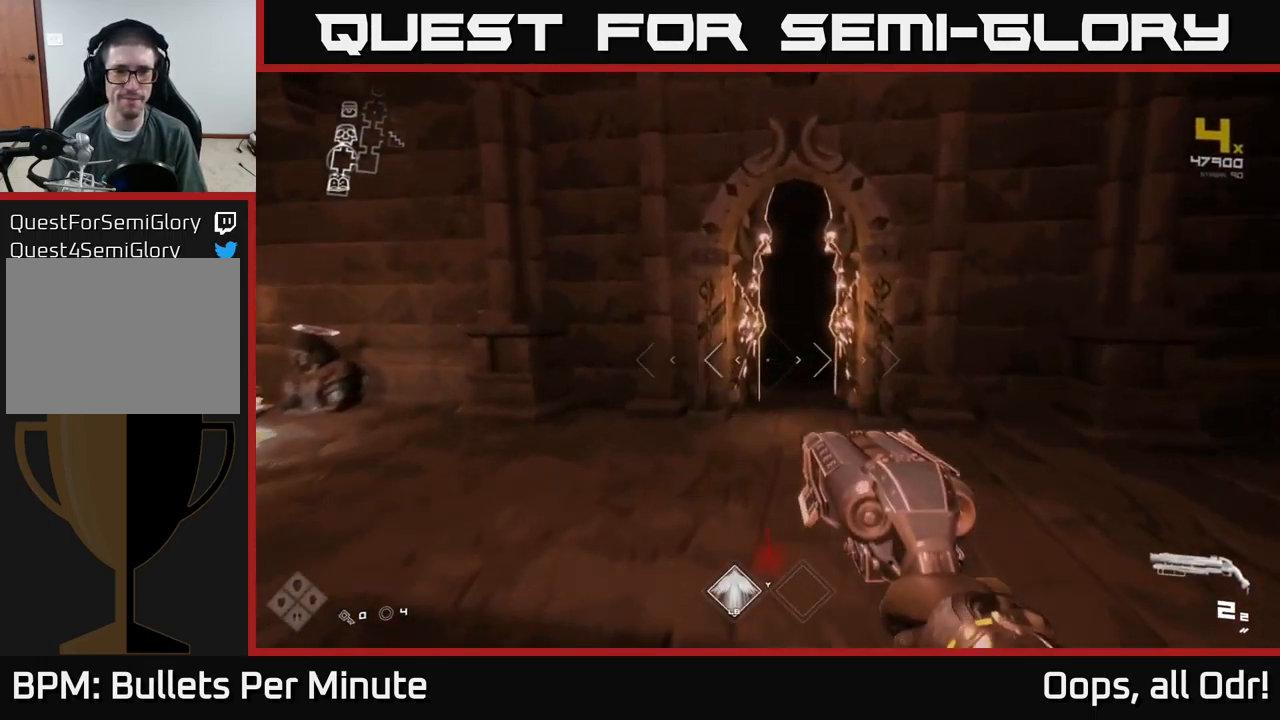
{"buttons": [], "left_stick": "up-left", "right_stick": "center", "events": [[400, "left_stick", "up-left"]]}
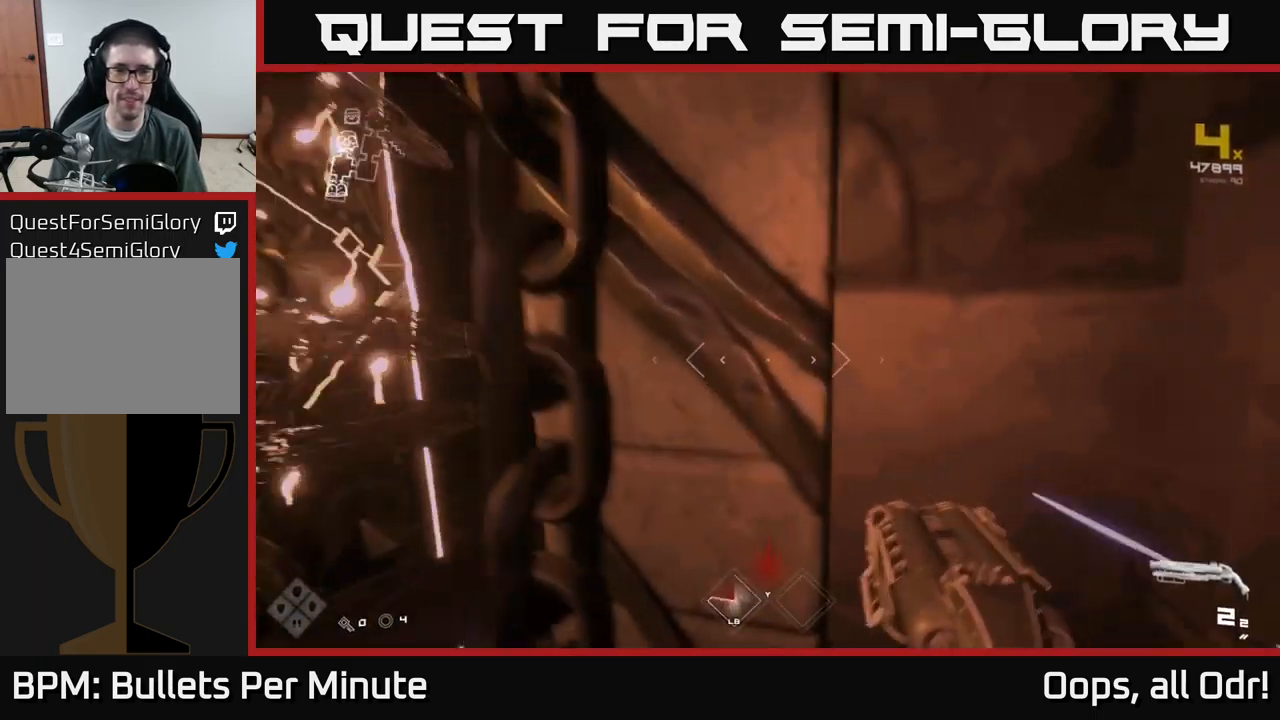
{"buttons": [], "left_stick": "up", "right_stick": "right", "events": [[284, "left_stick", "up"], [500, "right_stick", "right"]]}
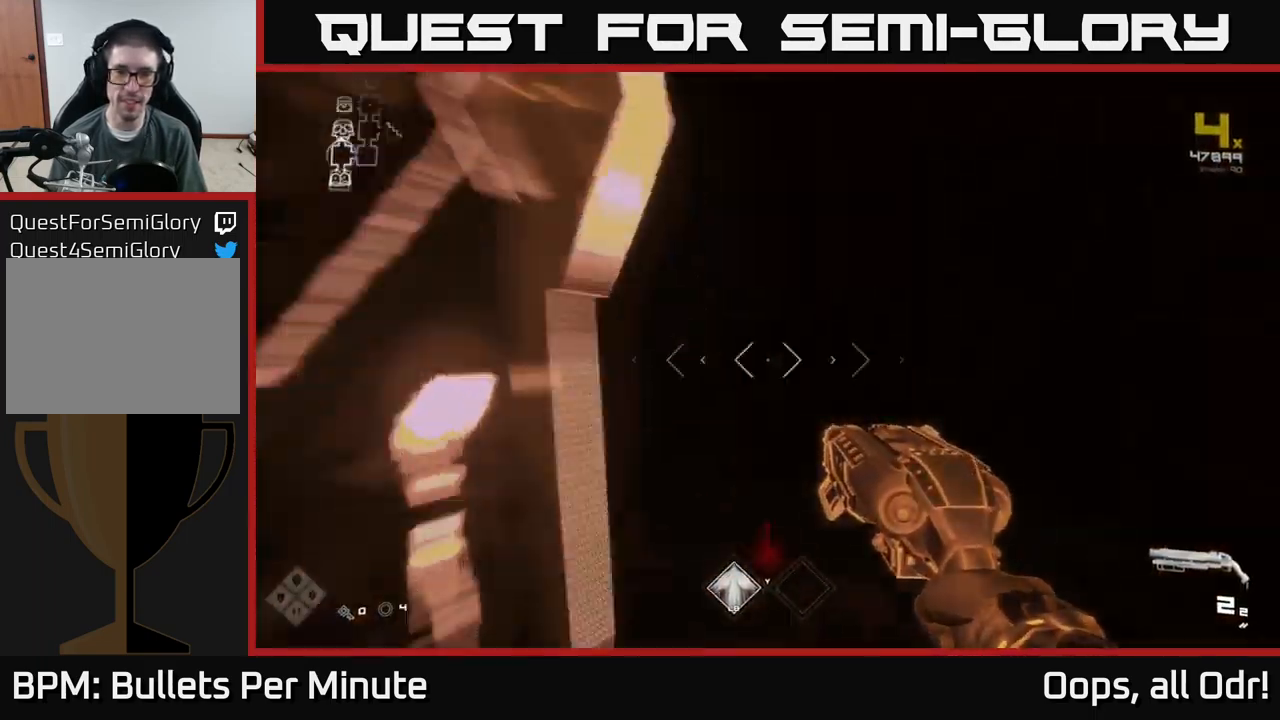
{"buttons": [], "left_stick": "up", "right_stick": "center", "events": [[84, "right_stick", "center"]]}
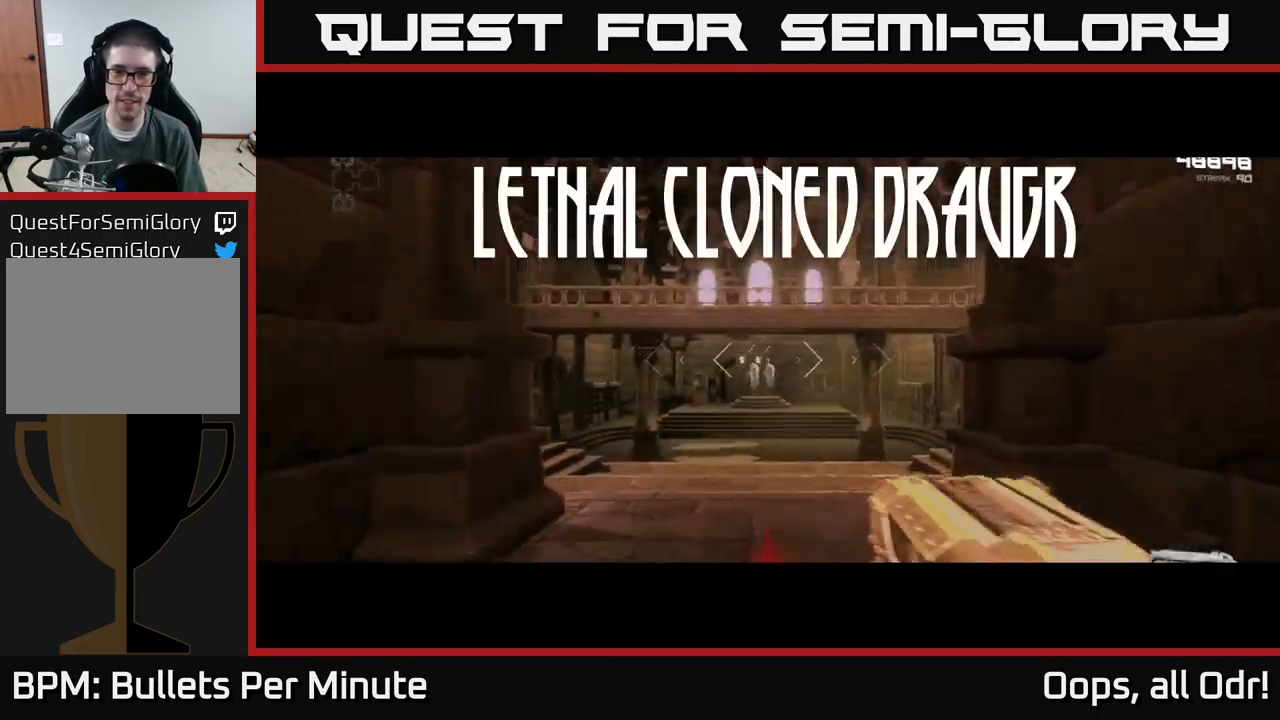
{"buttons": [], "left_stick": "up", "right_stick": "center", "events": []}
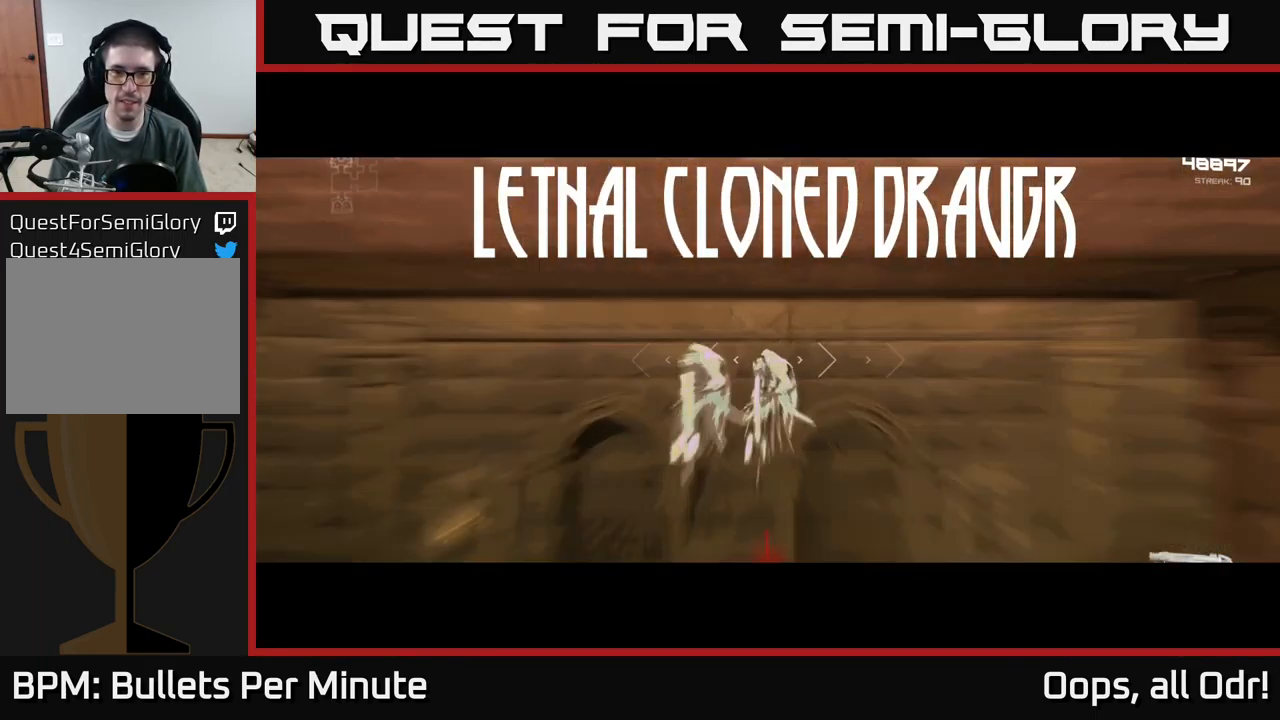
{"buttons": [], "left_stick": "up", "right_stick": "center", "events": []}
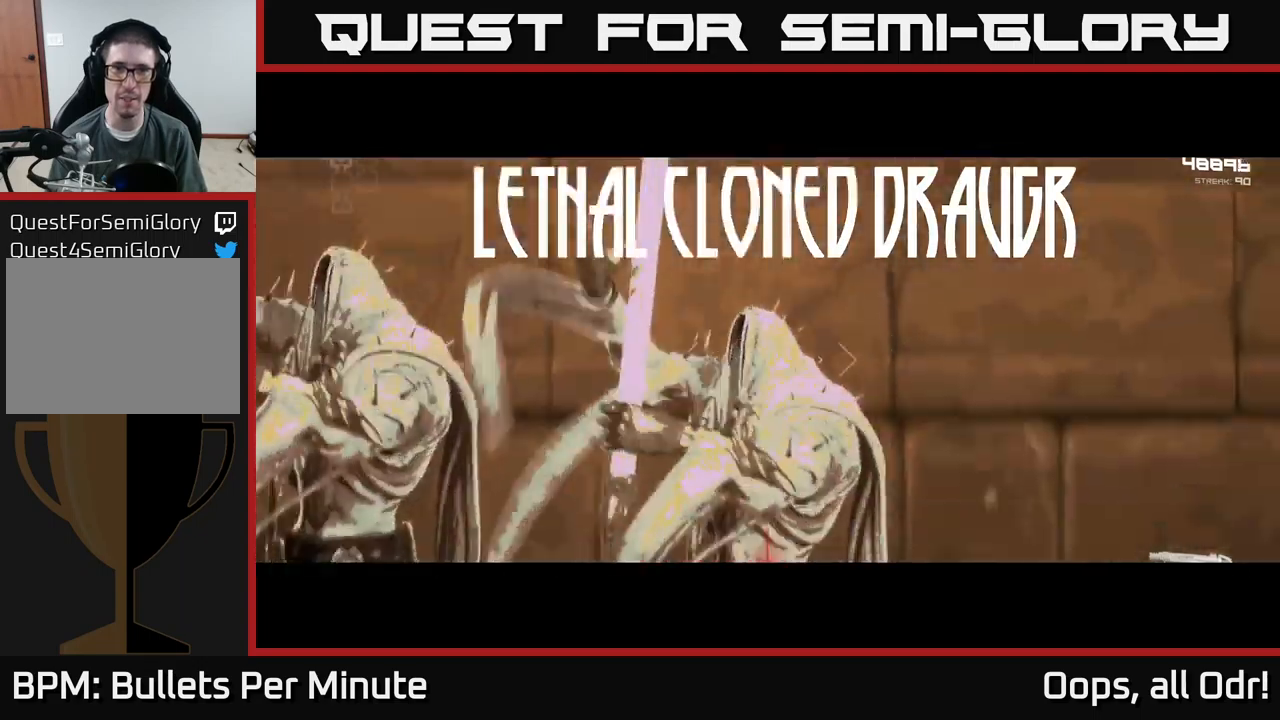
{"buttons": [], "left_stick": "up", "right_stick": "center", "events": []}
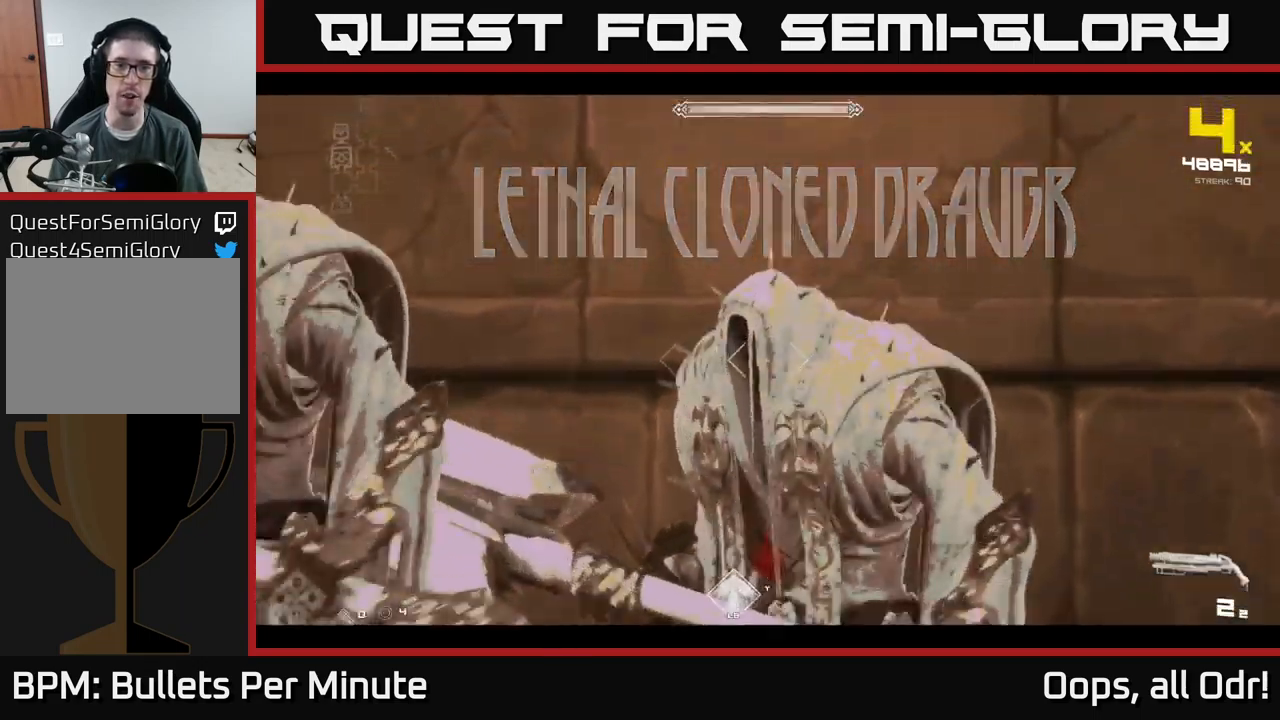
{"buttons": [], "left_stick": "up", "right_stick": "center", "events": []}
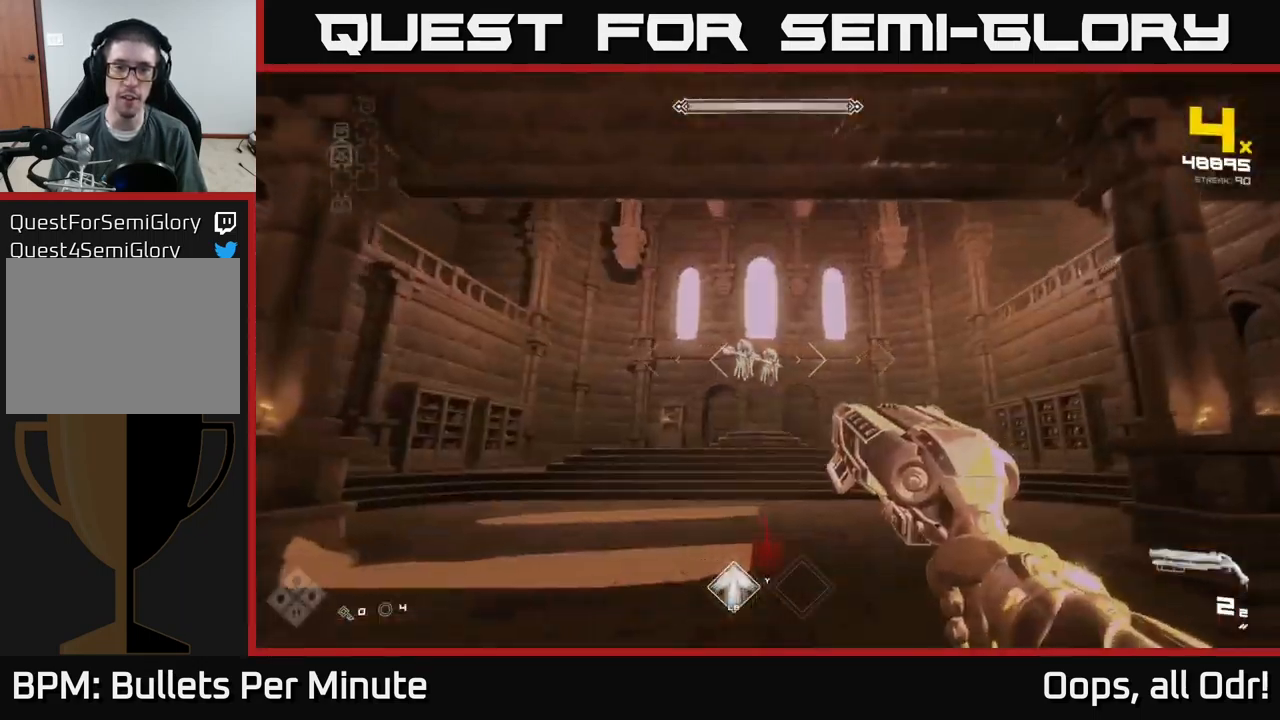
{"buttons": [], "left_stick": "up", "right_stick": "center", "events": []}
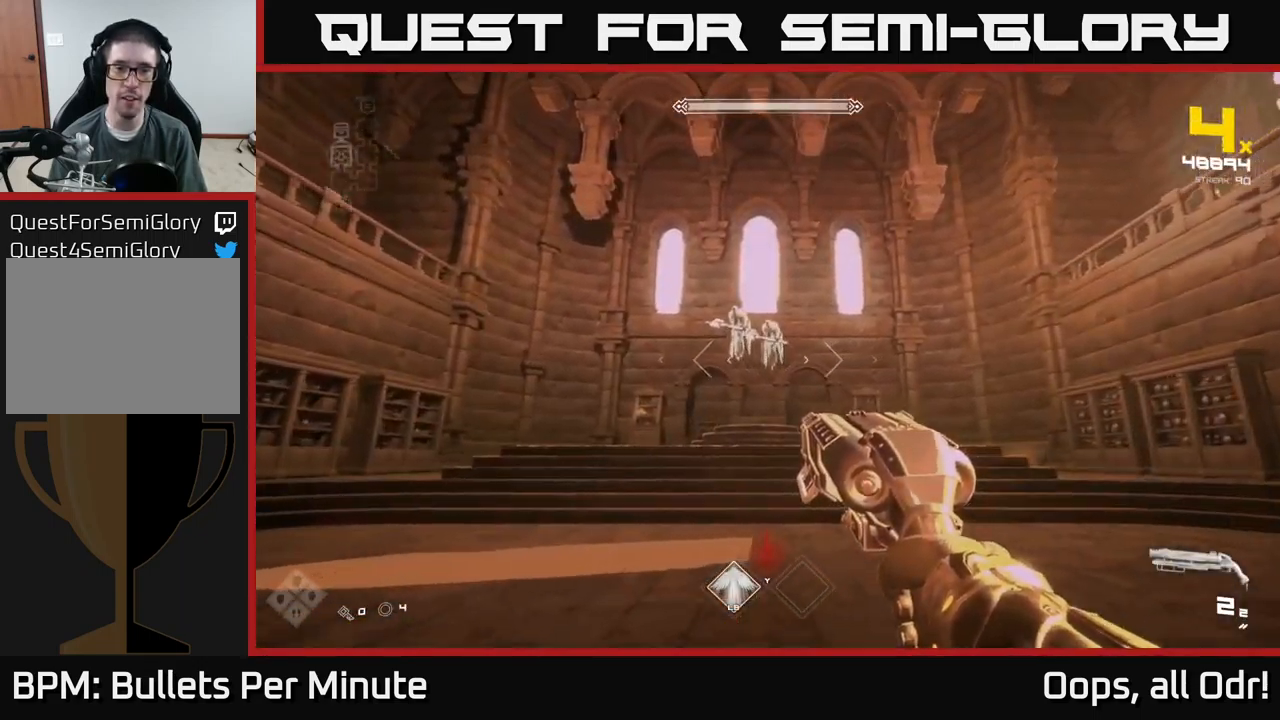
{"buttons": [], "left_stick": "up", "right_stick": "center", "events": [[150, "right_stick", "up"], [267, "right_stick", "center"]]}
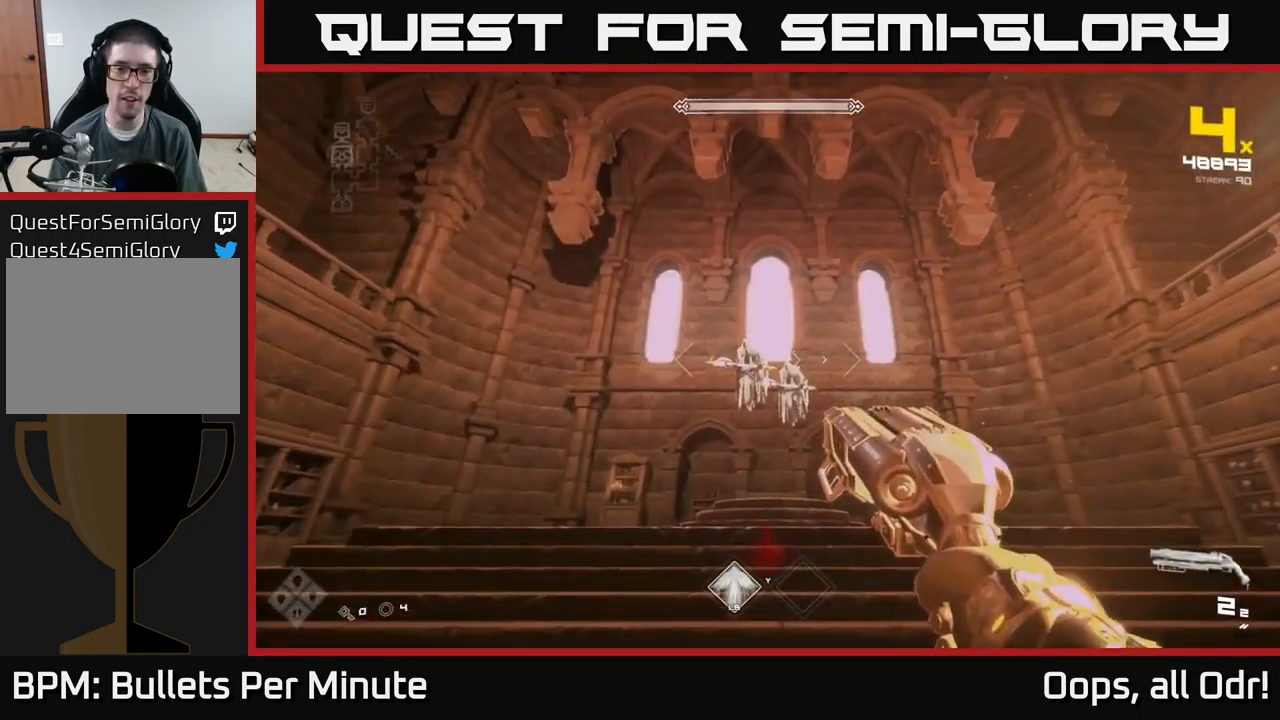
{"buttons": [], "left_stick": "center", "right_stick": "center", "events": [[300, "R2", "down"], [417, "R2", "up"], [467, "left_stick", "center"]]}
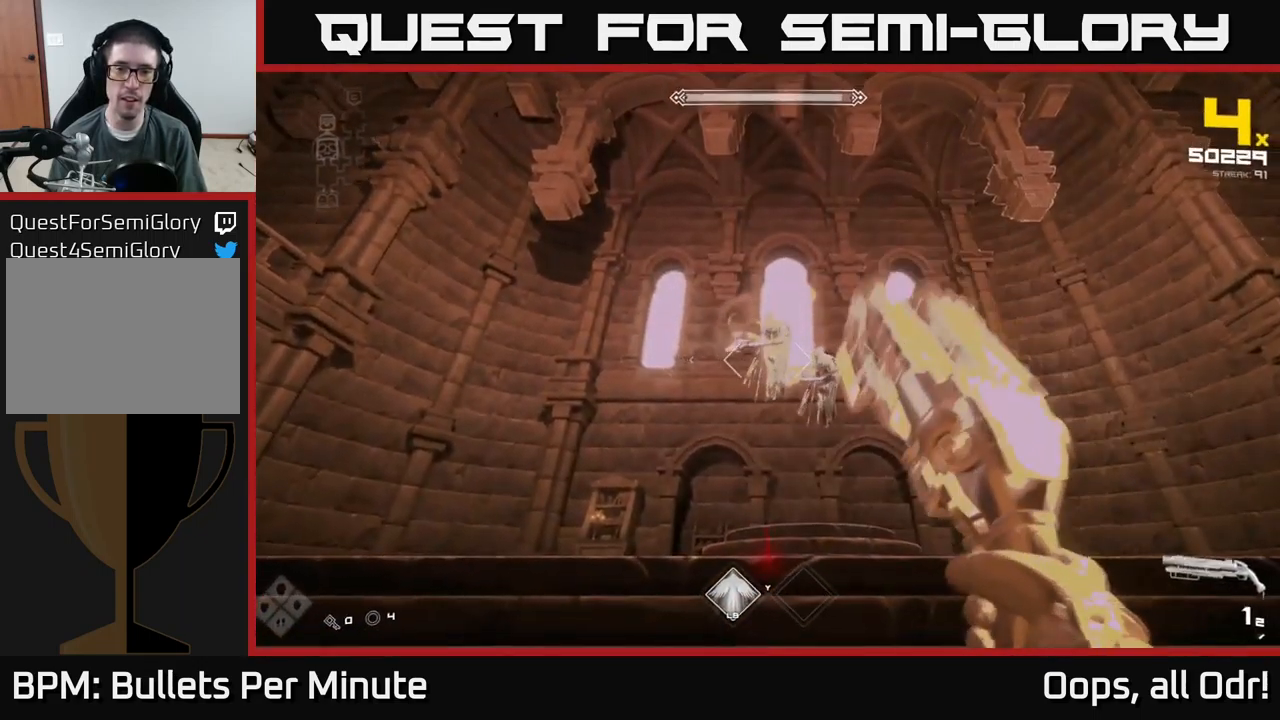
{"buttons": ["R1"], "left_stick": "center", "right_stick": "center", "events": [[100, "R2", "down"], [167, "left_stick", "down"], [183, "R2", "up"], [367, "right_stick", "down-right"], [417, "left_stick", "center"], [433, "right_stick", "center"], [500, "R1", "down"]]}
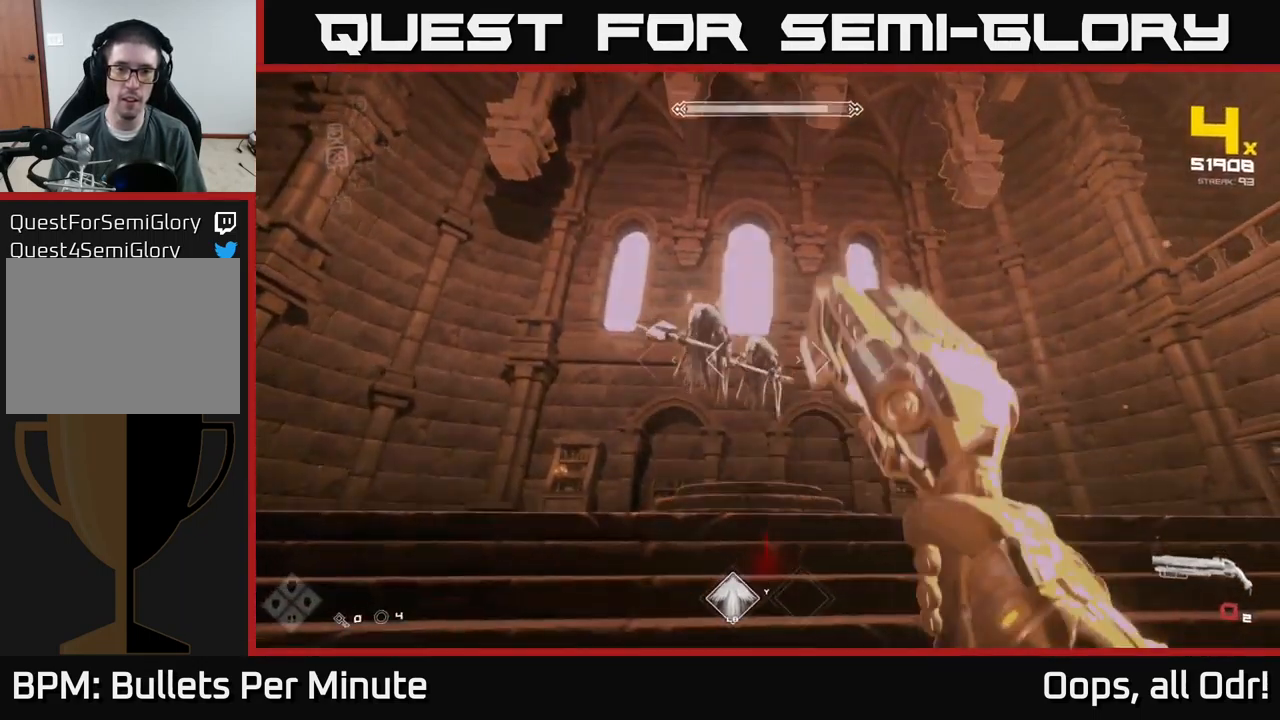
{"buttons": [], "left_stick": "down-left", "right_stick": "right", "events": [[117, "R1", "up"], [267, "R1", "down"], [350, "left_stick", "down-left"], [400, "R1", "up"], [400, "right_stick", "right"]]}
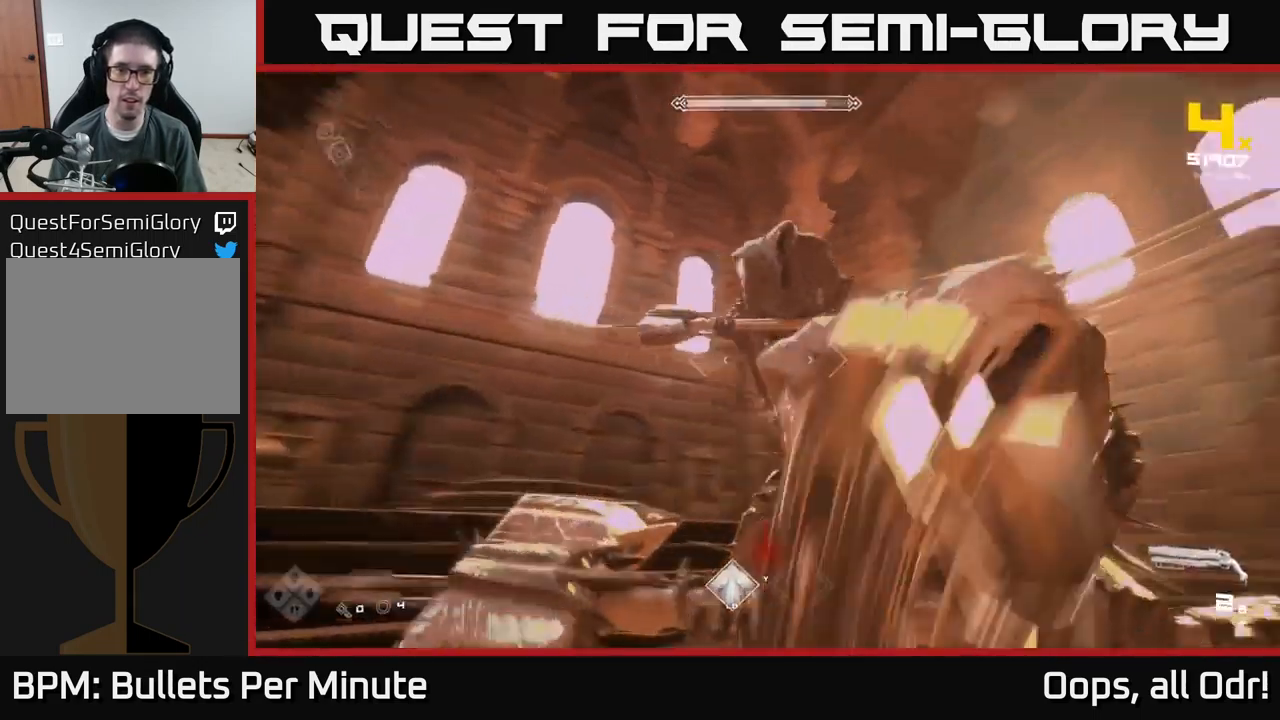
{"buttons": ["R2"], "left_stick": "down-left", "right_stick": "right", "events": [[83, "R2", "down"], [350, "R2", "up"], [450, "R2", "down"]]}
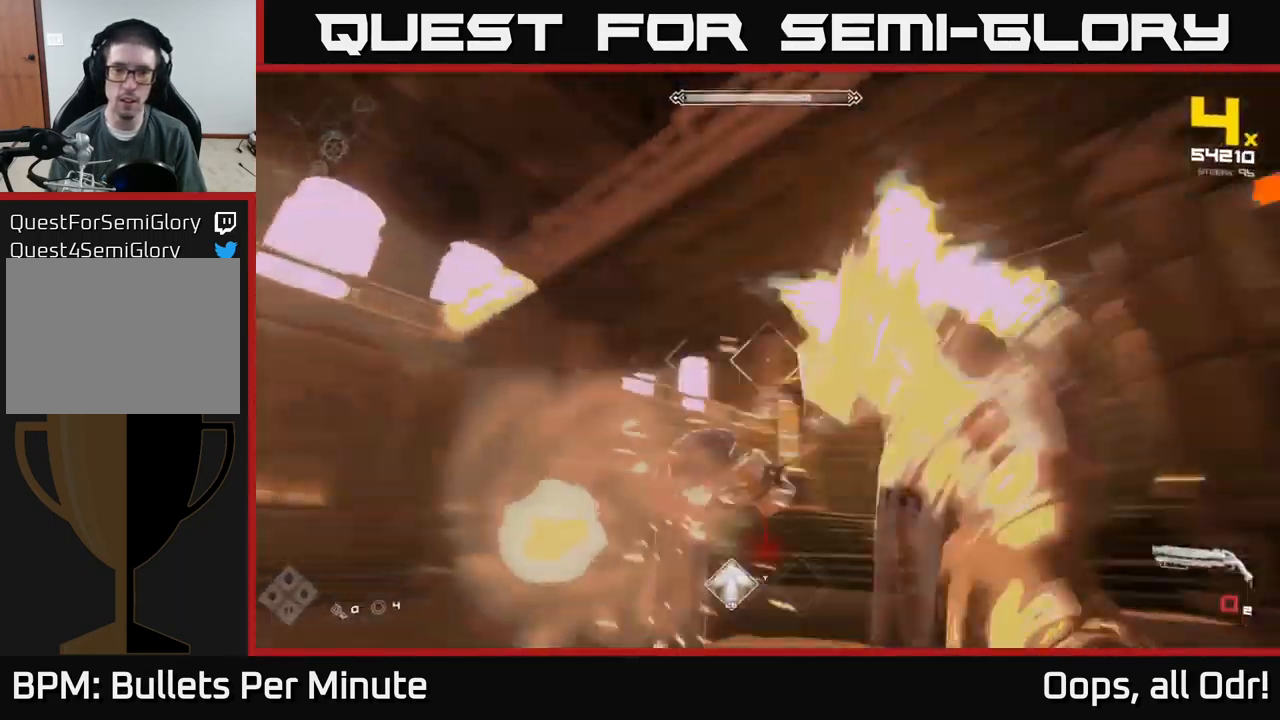
{"buttons": [], "left_stick": "down", "right_stick": "down-right", "events": [[83, "R2", "up"], [167, "right_stick", "center"], [267, "R1", "down"], [283, "right_stick", "right"], [367, "right_stick", "down-right"], [400, "R1", "up"], [450, "left_stick", "down"]]}
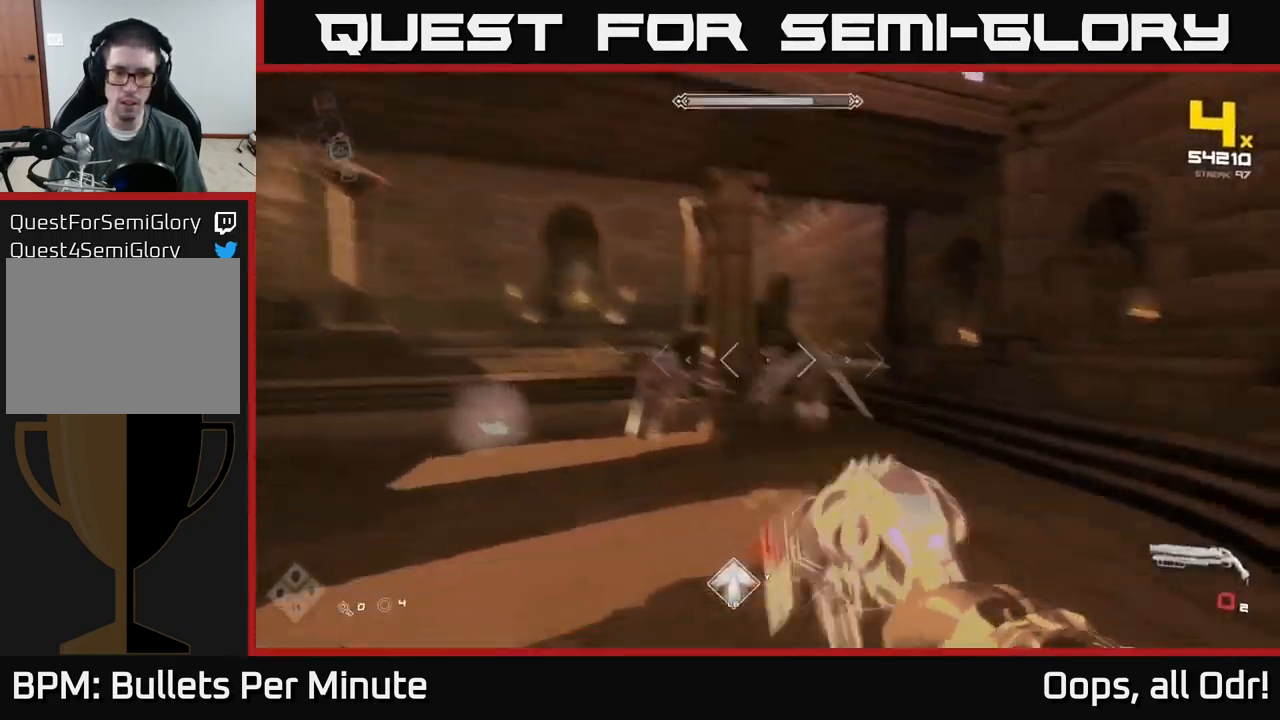
{"buttons": ["R2"], "left_stick": "left", "right_stick": "right", "events": [[67, "left_stick", "center"], [67, "right_stick", "center"], [133, "R1", "down"], [200, "left_stick", "left"], [233, "R1", "up"], [316, "right_stick", "right"], [449, "R2", "down"]]}
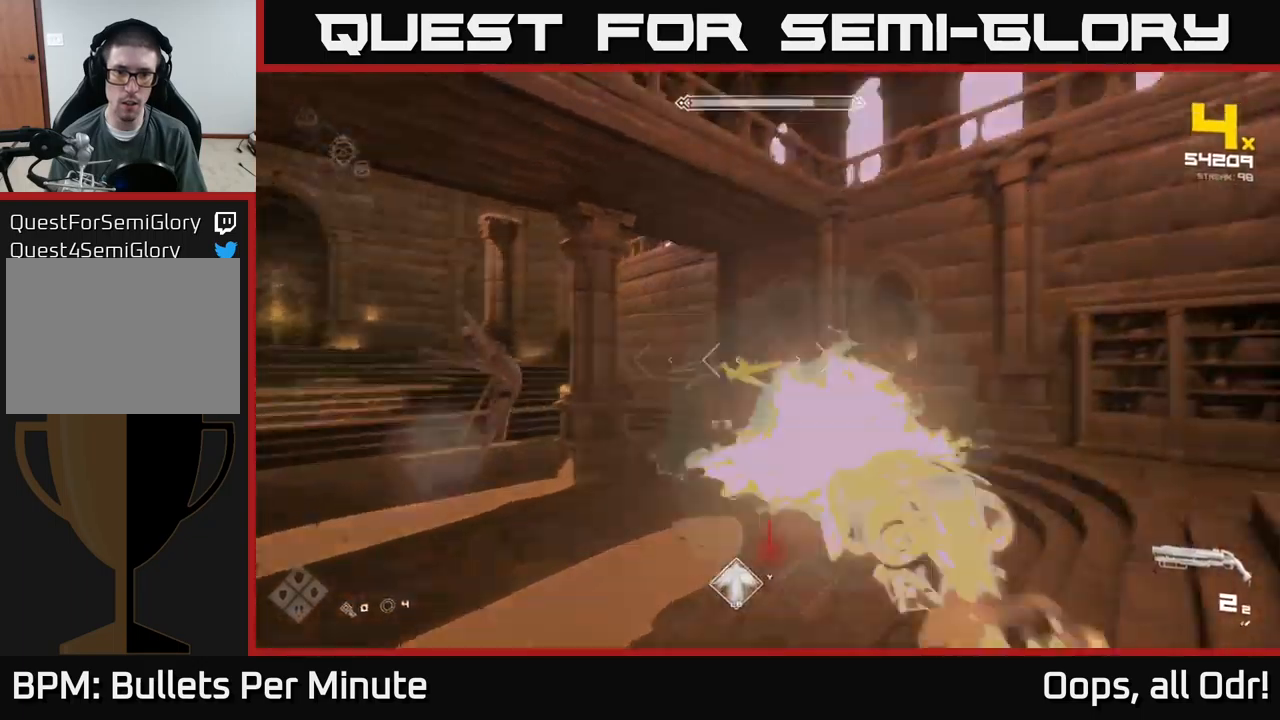
{"buttons": [], "left_stick": "left", "right_stick": "center", "events": [[17, "right_stick", "center"], [33, "R2", "up"], [183, "right_stick", "right"], [267, "right_stick", "center"], [300, "R2", "down"], [400, "R2", "up"]]}
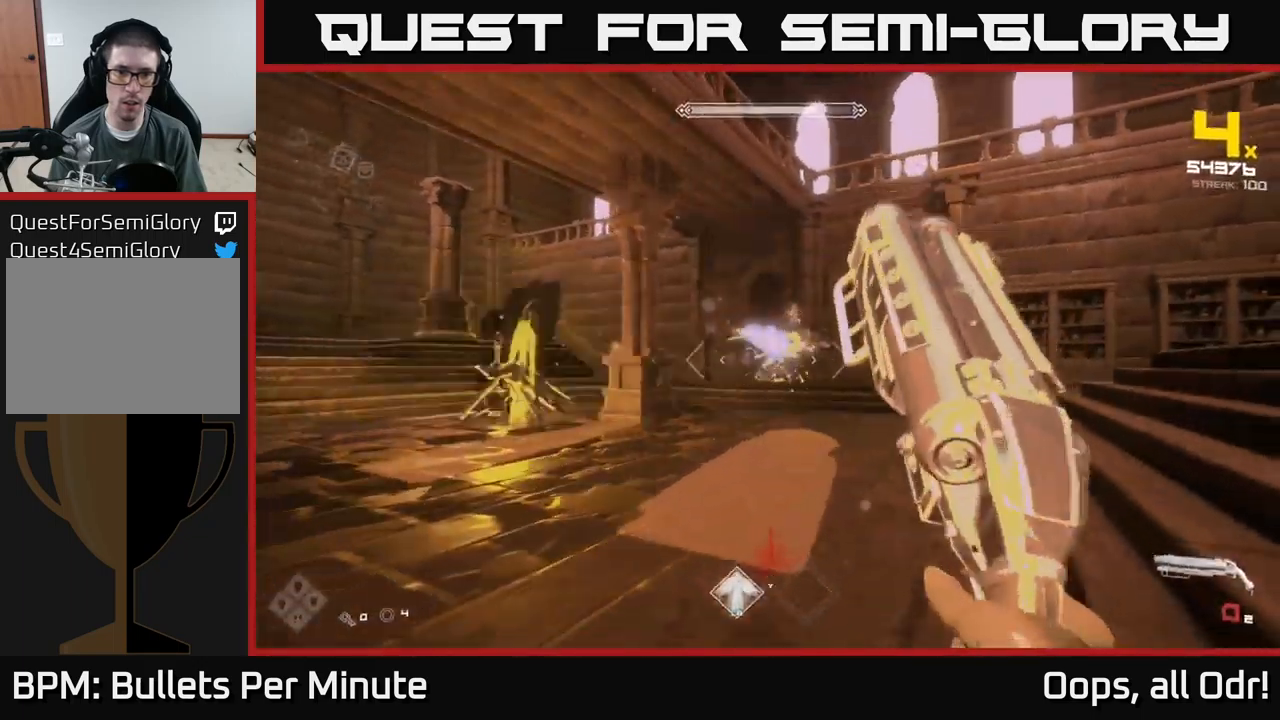
{"buttons": ["R1"], "left_stick": "left", "right_stick": "center", "events": [[150, "R1", "down"], [200, "left_stick", "up-left"], [300, "R1", "up"], [467, "R1", "down"], [467, "left_stick", "left"]]}
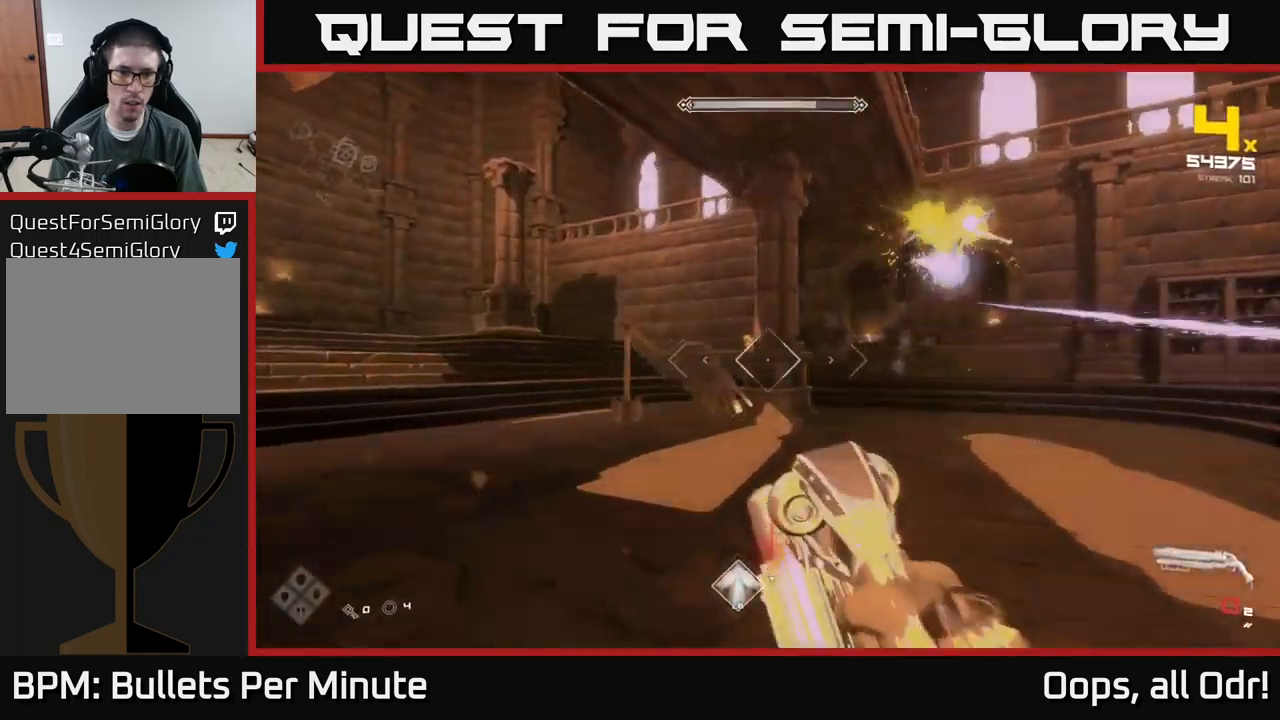
{"buttons": [], "left_stick": "up-left", "right_stick": "center", "events": [[100, "R1", "up"], [233, "left_stick", "up-left"], [333, "R2", "down"], [450, "R2", "up"]]}
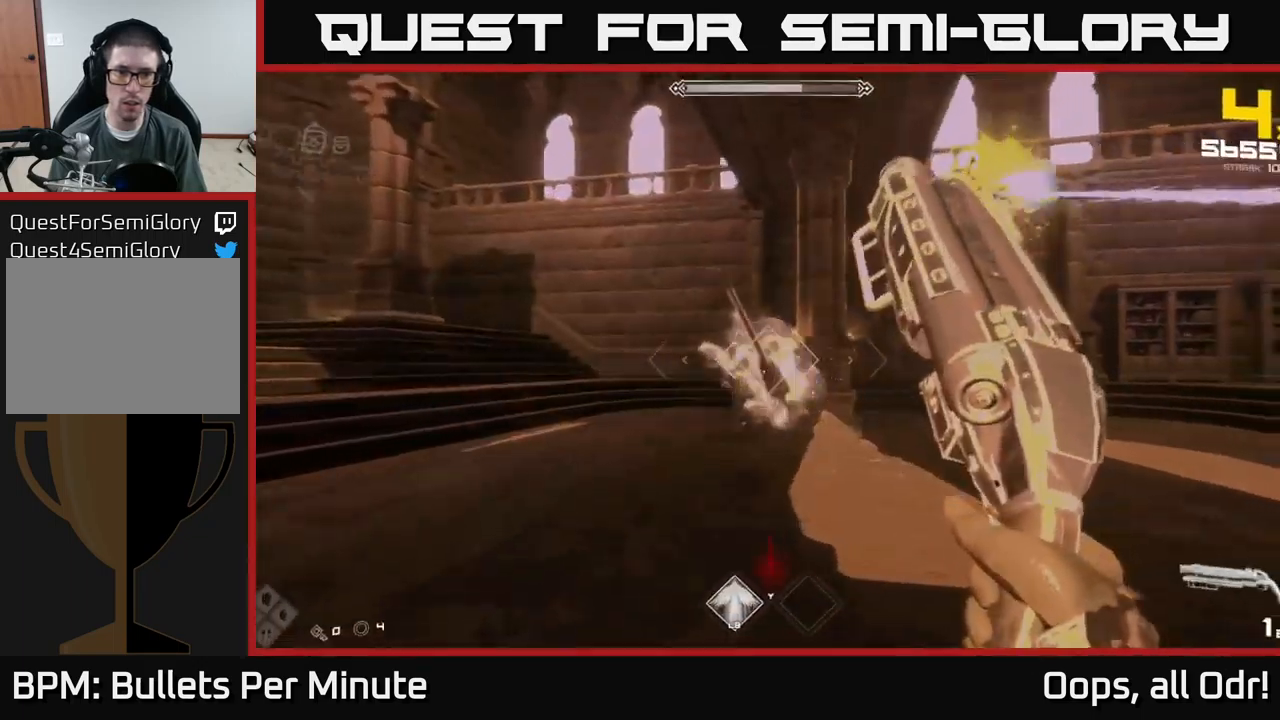
{"buttons": [], "left_stick": "left", "right_stick": "right", "events": [[150, "R2", "down"], [233, "left_stick", "left"], [283, "R2", "up"], [400, "right_stick", "right"]]}
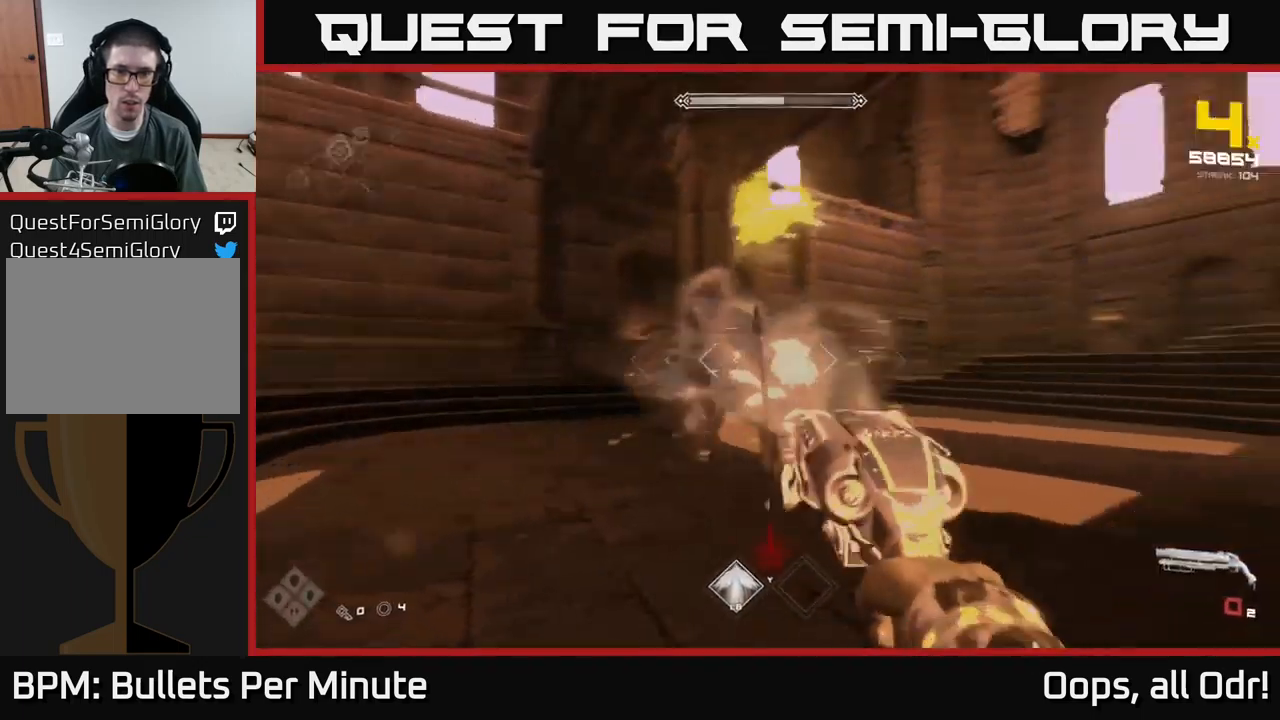
{"buttons": [], "left_stick": "up", "right_stick": "center", "events": [[17, "R1", "down"], [133, "R1", "up"], [133, "left_stick", "down-left"], [133, "right_stick", "center"], [267, "left_stick", "center"], [300, "R1", "down"], [400, "left_stick", "up"], [433, "R1", "up"]]}
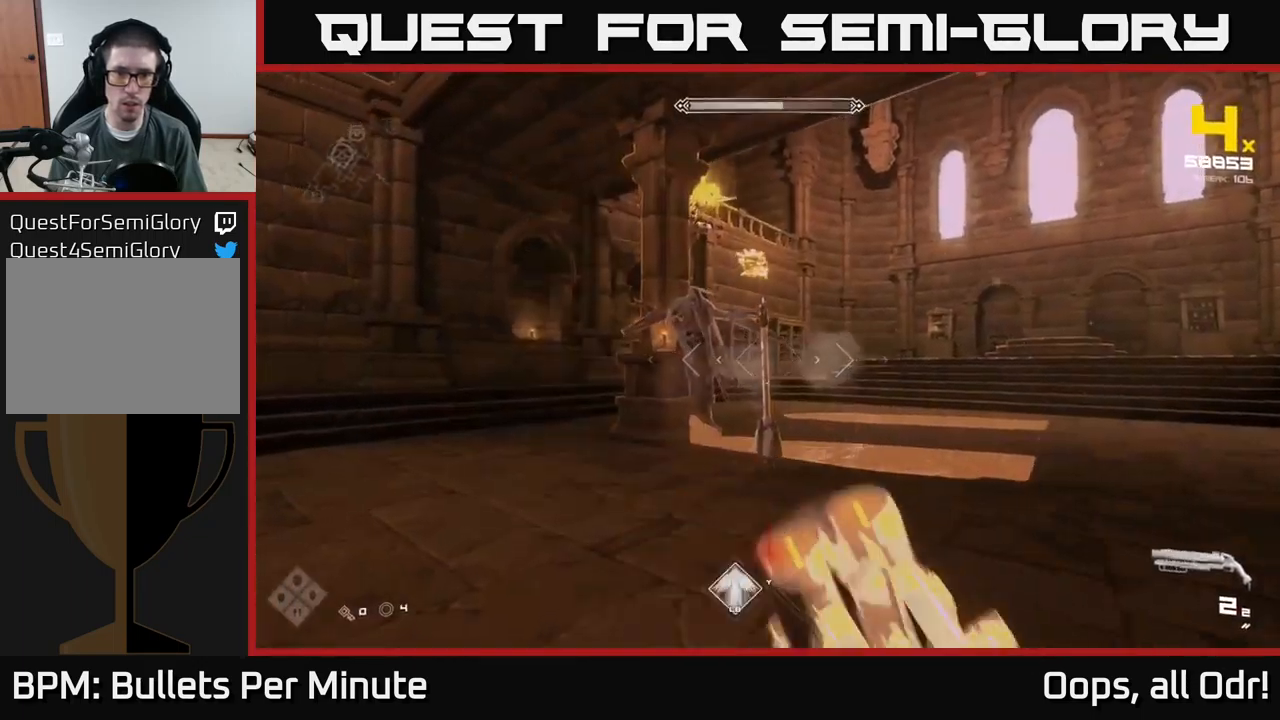
{"buttons": ["R2"], "left_stick": "left", "right_stick": "center", "events": [[83, "left_stick", "up-left"], [200, "right_stick", "up-left"], [217, "R2", "down"], [250, "left_stick", "center"], [267, "right_stick", "center"], [333, "R2", "up"], [400, "left_stick", "left"], [500, "R2", "down"]]}